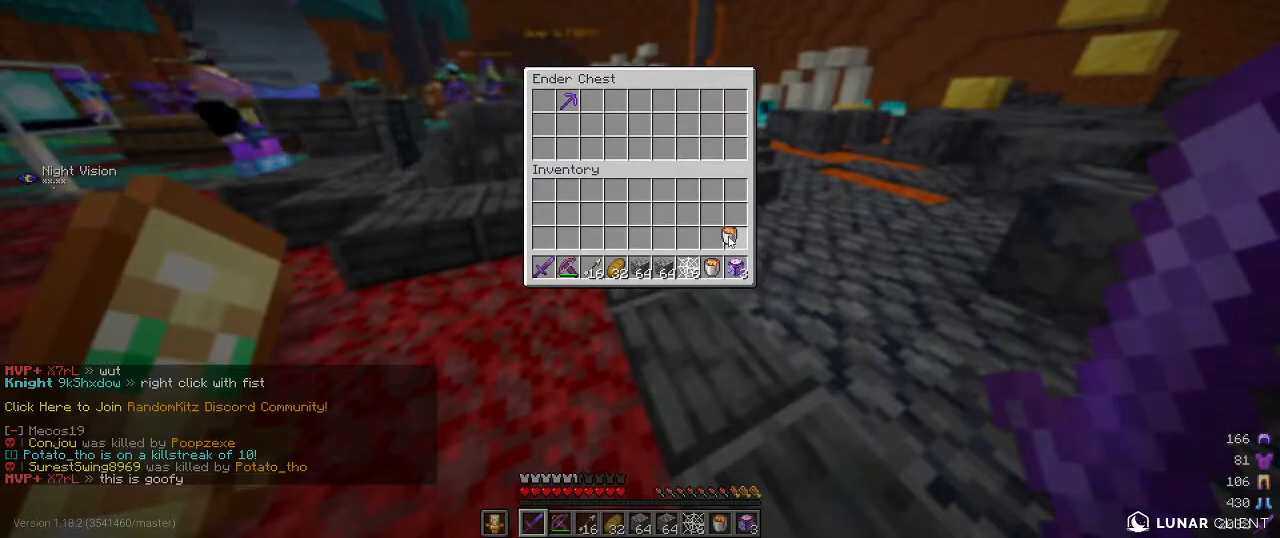
Gameplay with keyboard and mouse; each line is a JSON object with the keys and mouse buttons held at the frame after it. "events" lists presses ("down") and releases ("up") of "a", "d", "s", "w", "mouse_left" and "mouse_right" between this image and that frame as [ms after this image, input, new state], when the widget could be followed in between. "mouse_left", "mouse_right" = the "left", "right" buttons of the "mouse" list. No other keys are recorded. Fast repeated clicks can show as one long hold. Mouse movement is not recorded.
{"keys": ["a", "w"], "mouse": [], "events": [[284, "a", "down"], [300, "w", "down"]]}
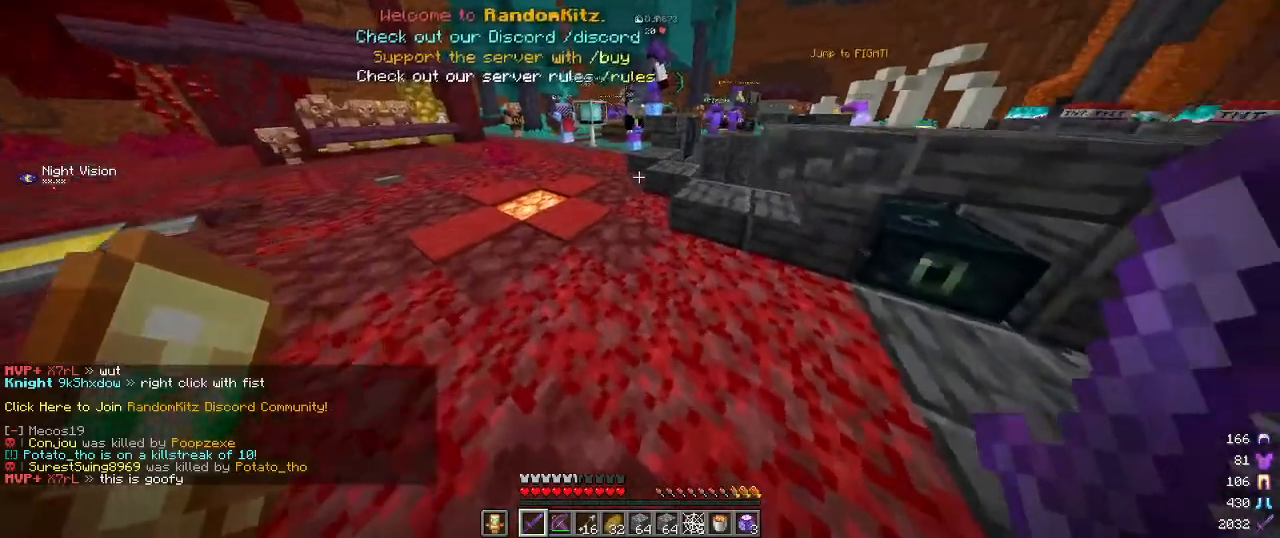
{"keys": ["a", "w"], "mouse": [], "events": [[17, "a", "up"], [500, "a", "down"]]}
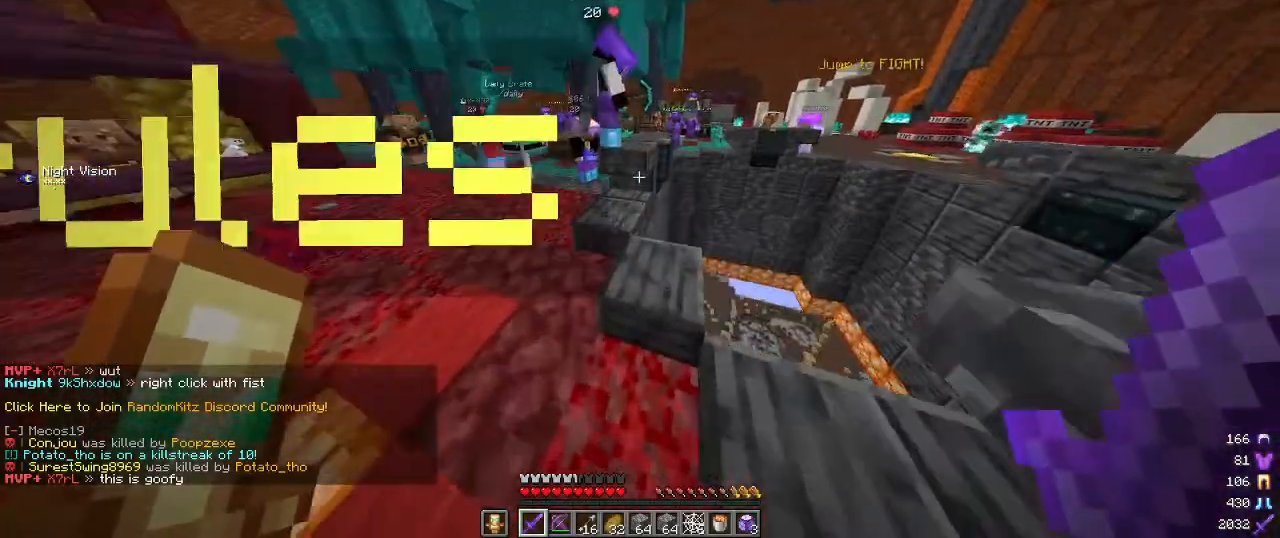
{"keys": ["a", "w"], "mouse": [], "events": []}
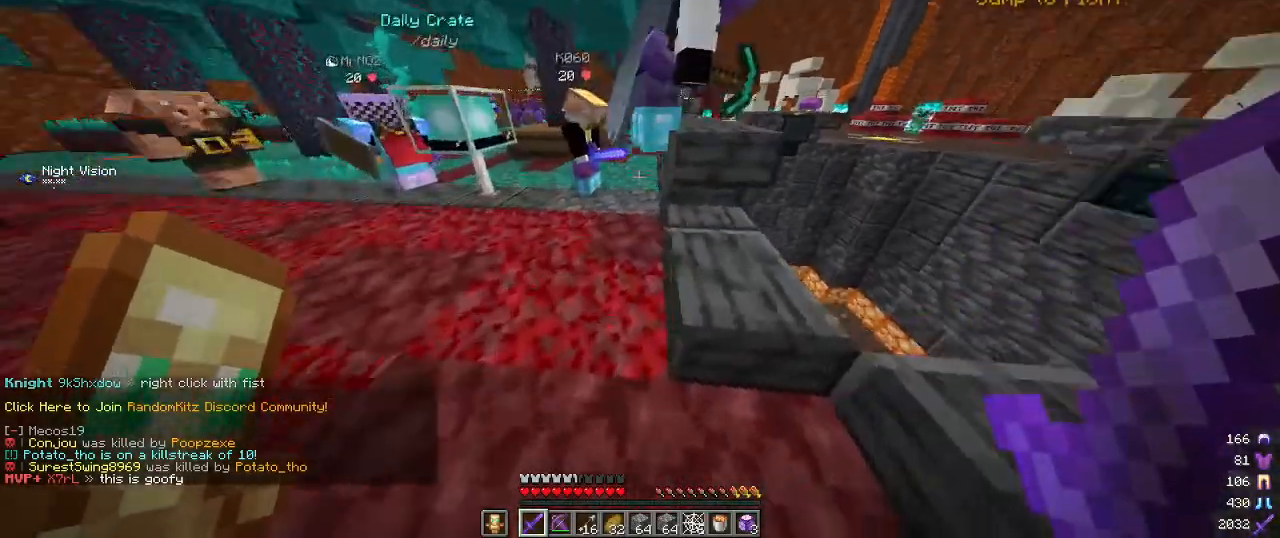
{"keys": ["s"], "mouse": [], "events": [[84, "a", "up"], [150, "d", "down"], [300, "w", "up"], [484, "d", "up"], [500, "s", "down"]]}
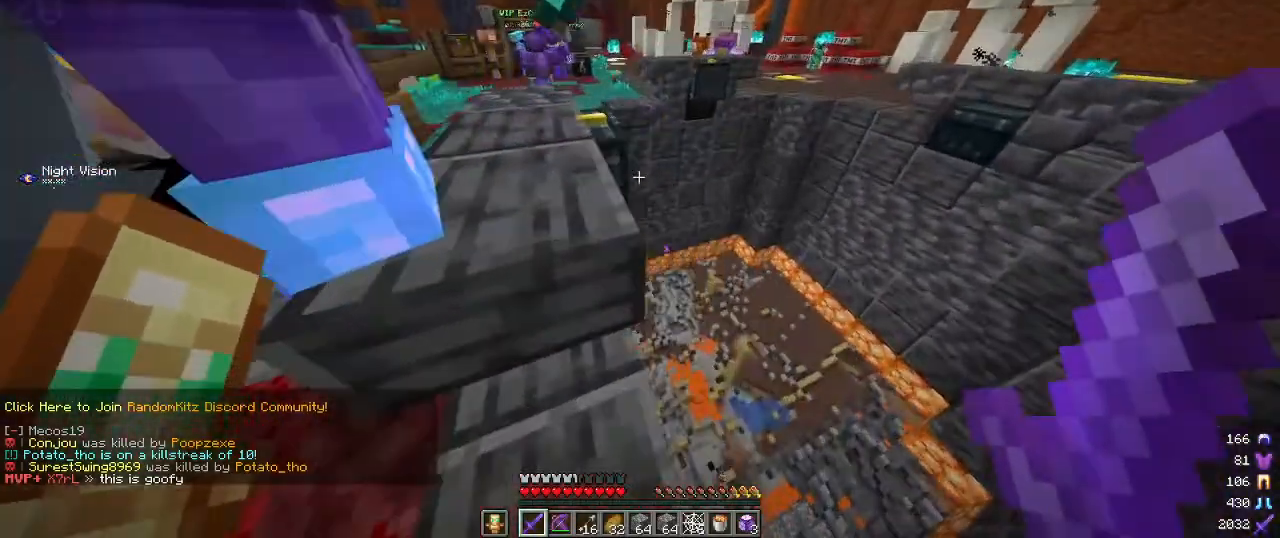
{"keys": ["d"], "mouse": [], "events": [[50, "a", "down"], [334, "s", "up"], [350, "a", "up"], [350, "d", "down"]]}
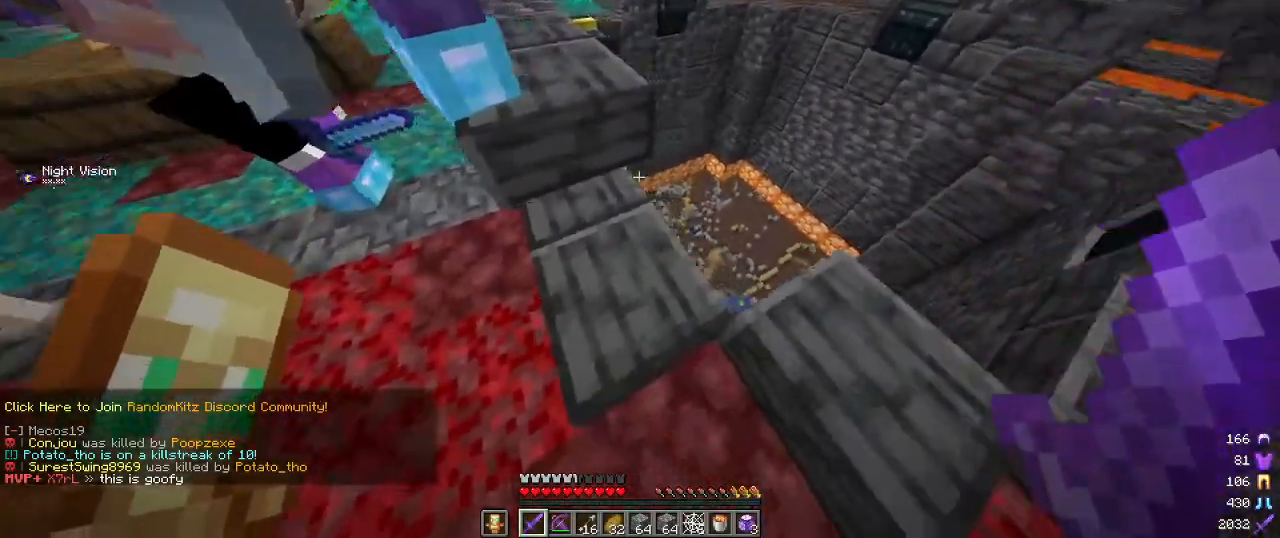
{"keys": [], "mouse": [], "events": [[300, "d", "up"]]}
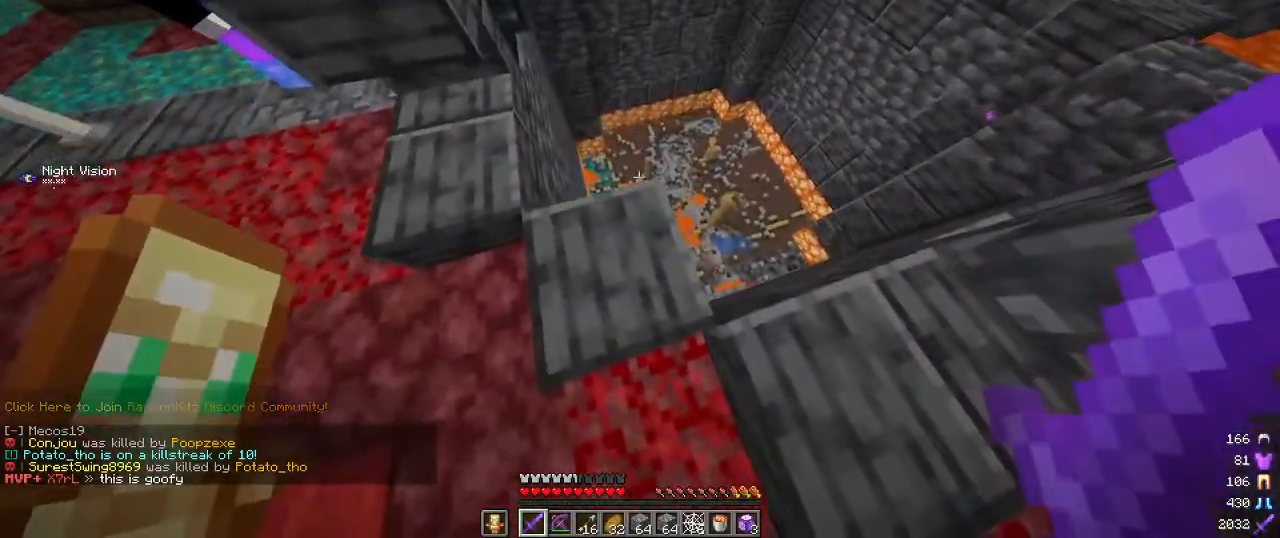
{"keys": ["d"], "mouse": [], "events": [[217, "d", "down"], [334, "d", "up"], [467, "d", "down"]]}
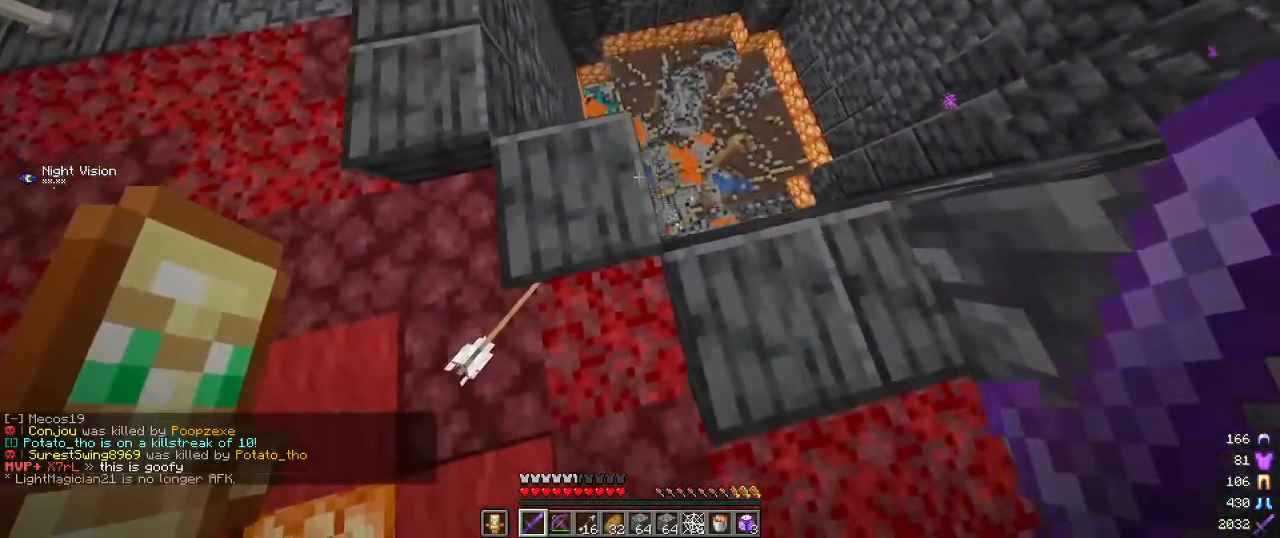
{"keys": ["a", "w"], "mouse": [], "events": [[84, "s", "down"], [267, "a", "down"], [284, "d", "up"], [384, "s", "up"], [484, "w", "down"]]}
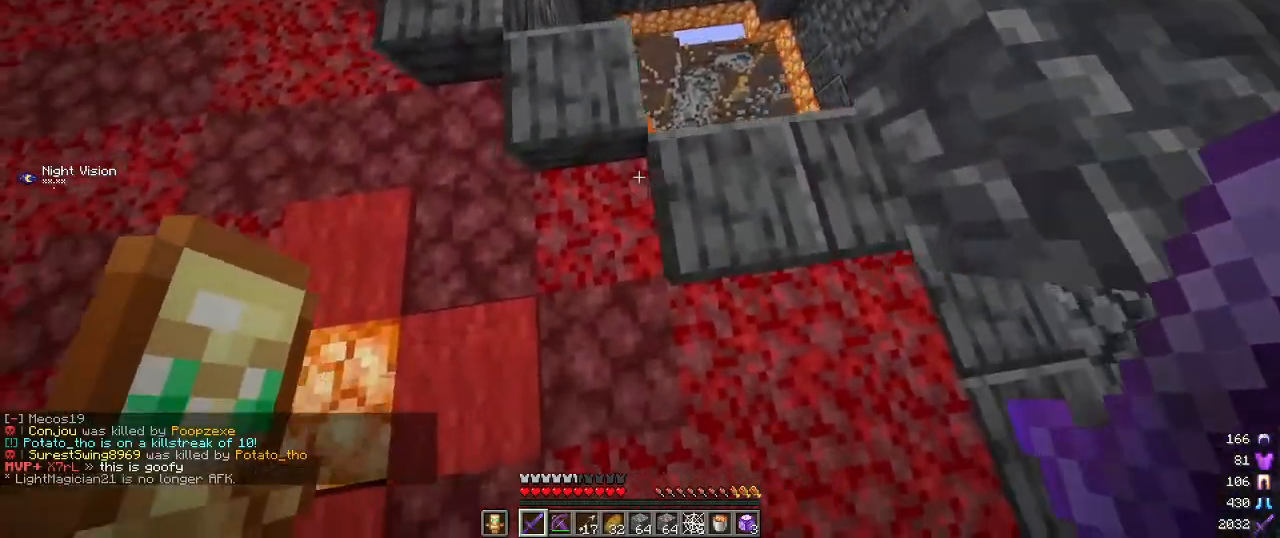
{"keys": ["d", "s"], "mouse": [], "events": [[150, "a", "up"], [200, "d", "down"], [334, "w", "up"], [417, "s", "down"]]}
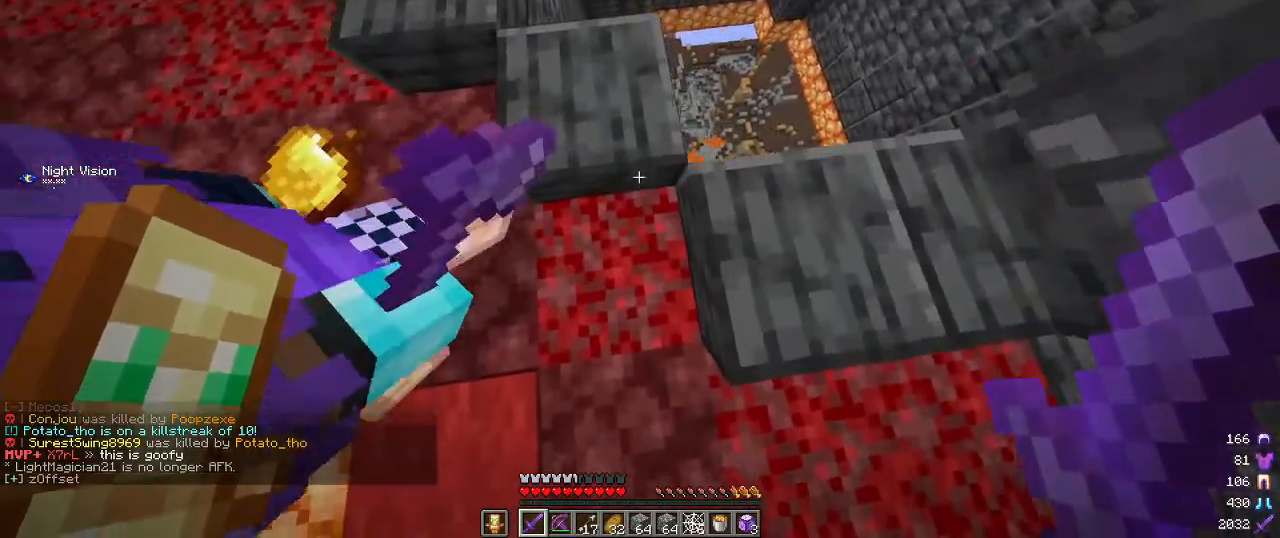
{"keys": [], "mouse": [], "events": [[17, "a", "down"], [17, "d", "up"], [117, "a", "up"], [117, "s", "up"]]}
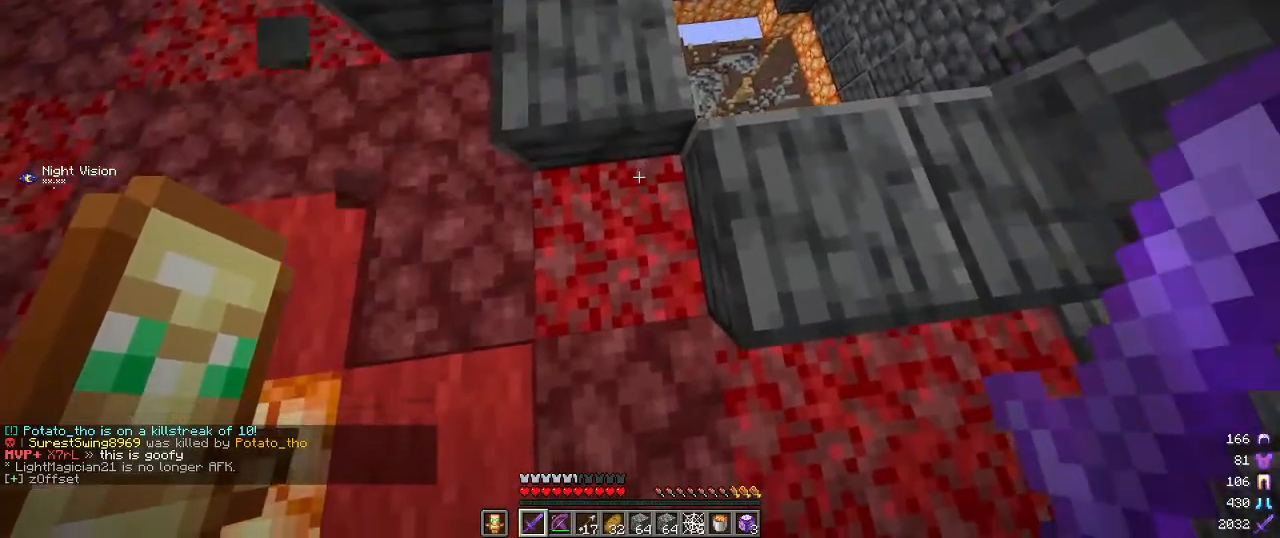
{"keys": ["d", "w"], "mouse": [], "events": [[84, "a", "down"], [234, "w", "down"], [384, "a", "up"], [450, "d", "down"]]}
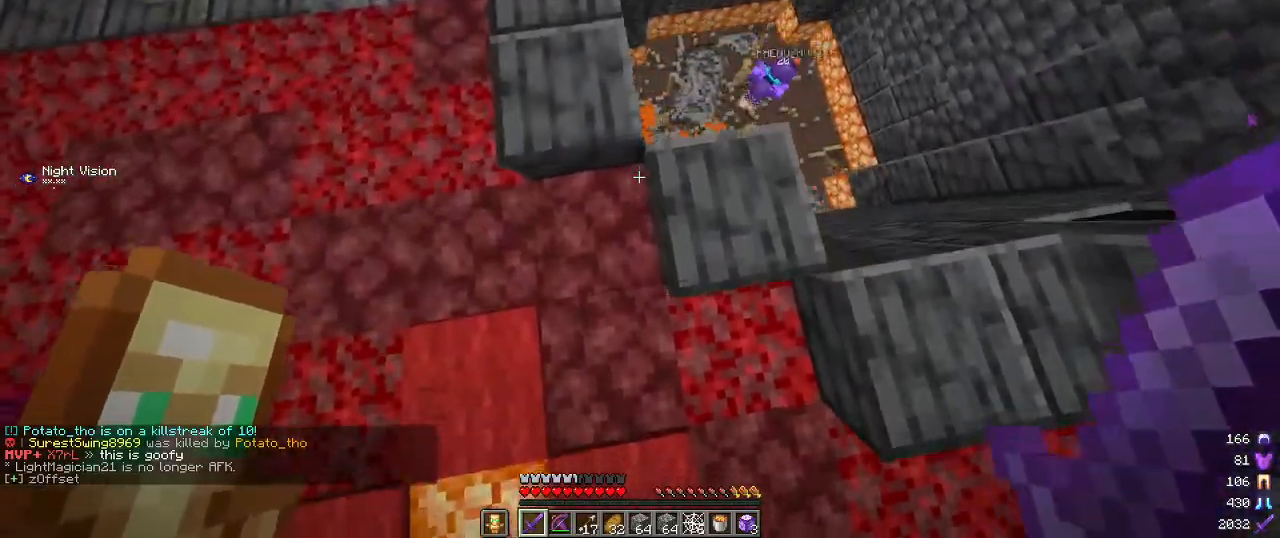
{"keys": ["d"], "mouse": [], "events": [[50, "w", "up"], [134, "d", "up"], [450, "d", "down"]]}
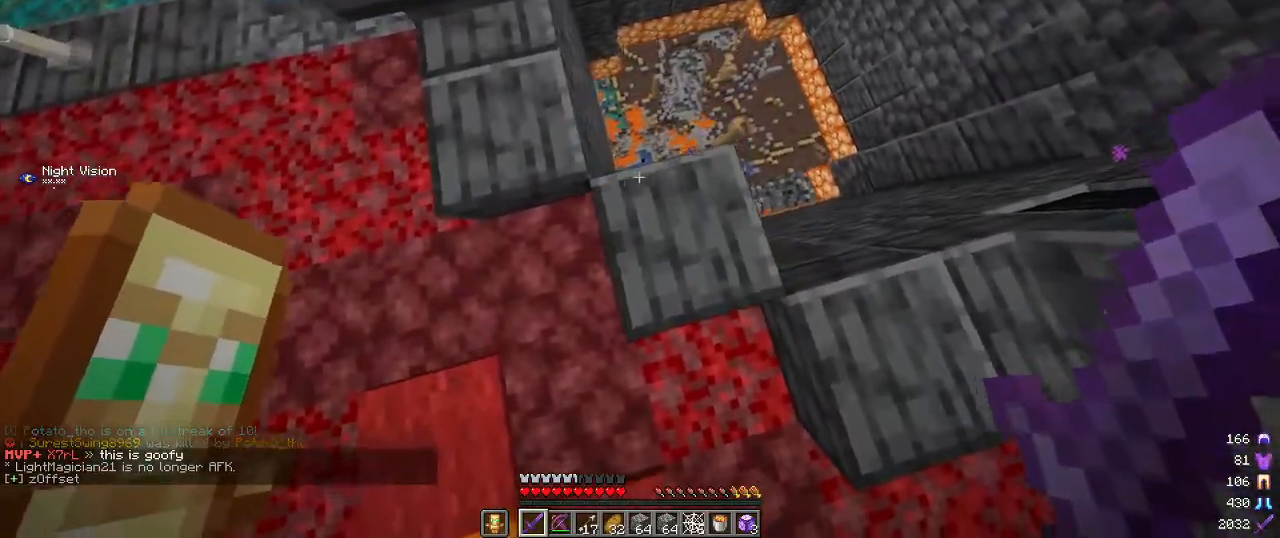
{"keys": [], "mouse": [], "events": [[117, "d", "up"]]}
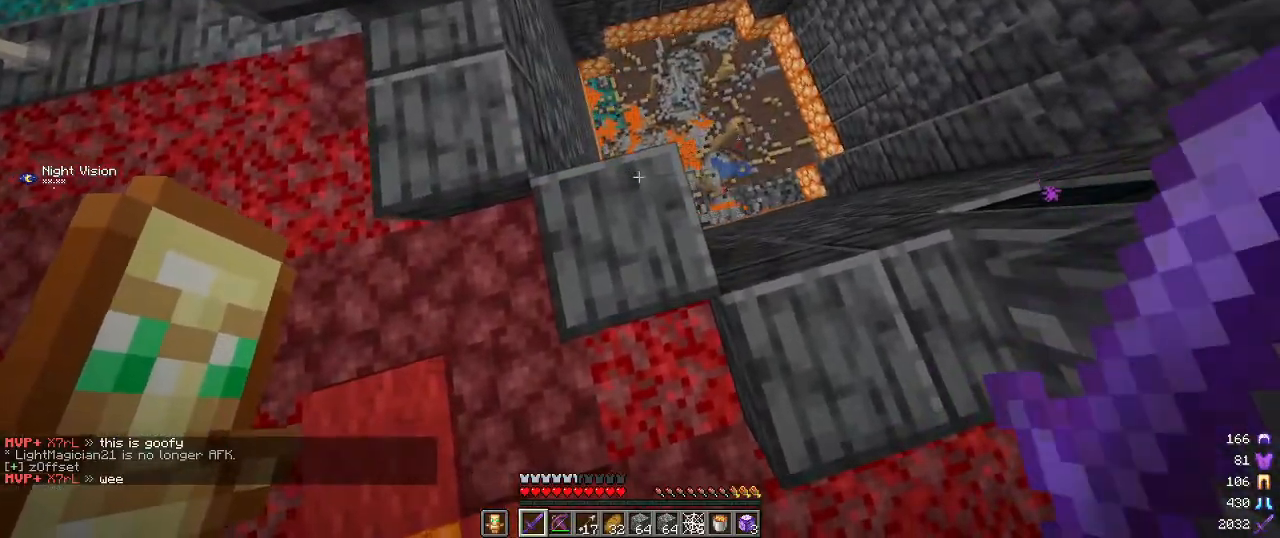
{"keys": ["w"], "mouse": [], "events": [[134, "w", "down"]]}
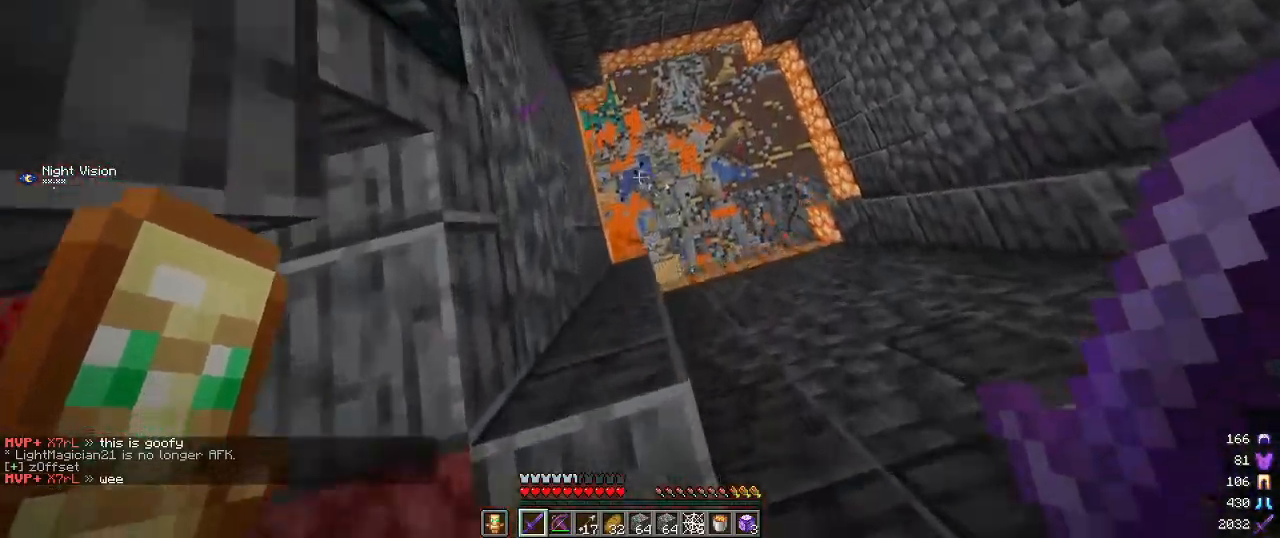
{"keys": ["w"], "mouse": ["right"], "events": [[500, "mouse_right", "down"]]}
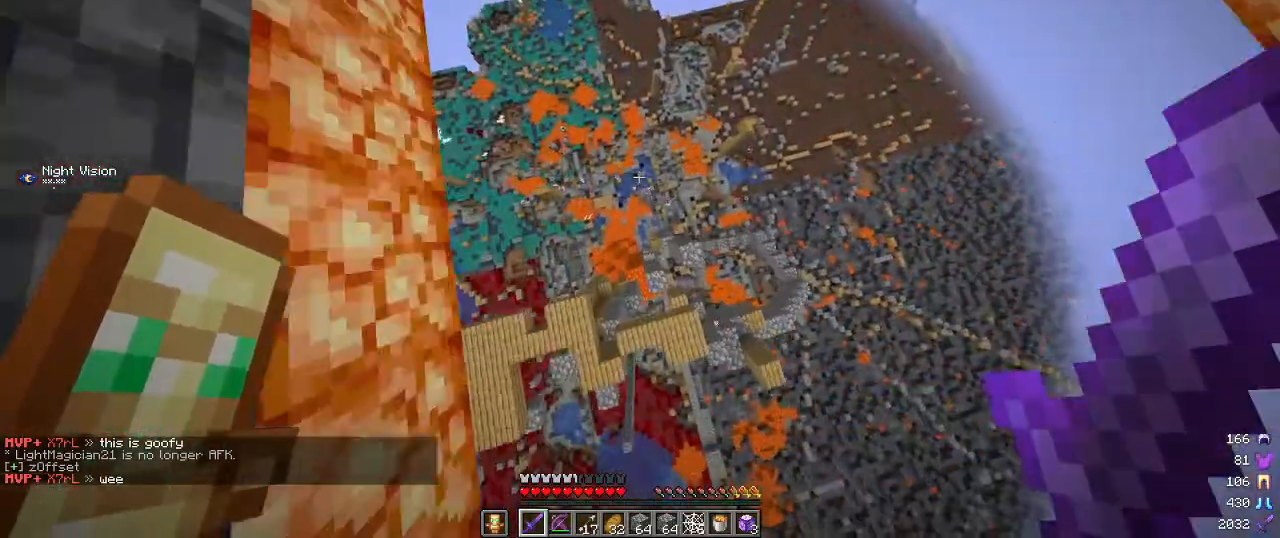
{"keys": ["w"], "mouse": [], "events": [[300, "mouse_right", "up"]]}
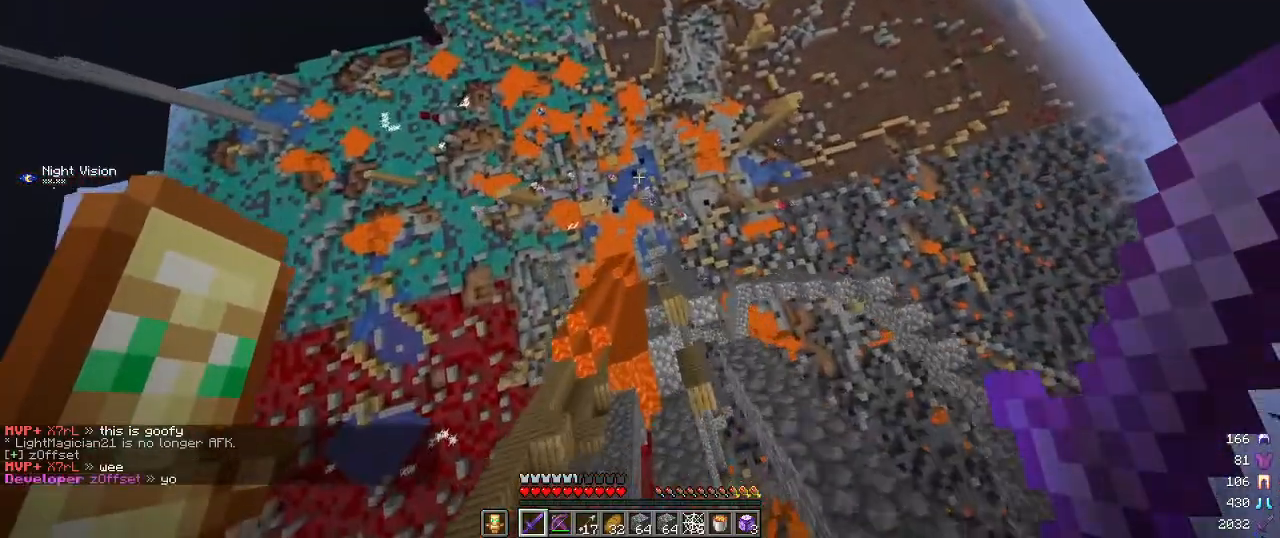
{"keys": ["w"], "mouse": ["left"], "events": [[467, "mouse_left", "down"]]}
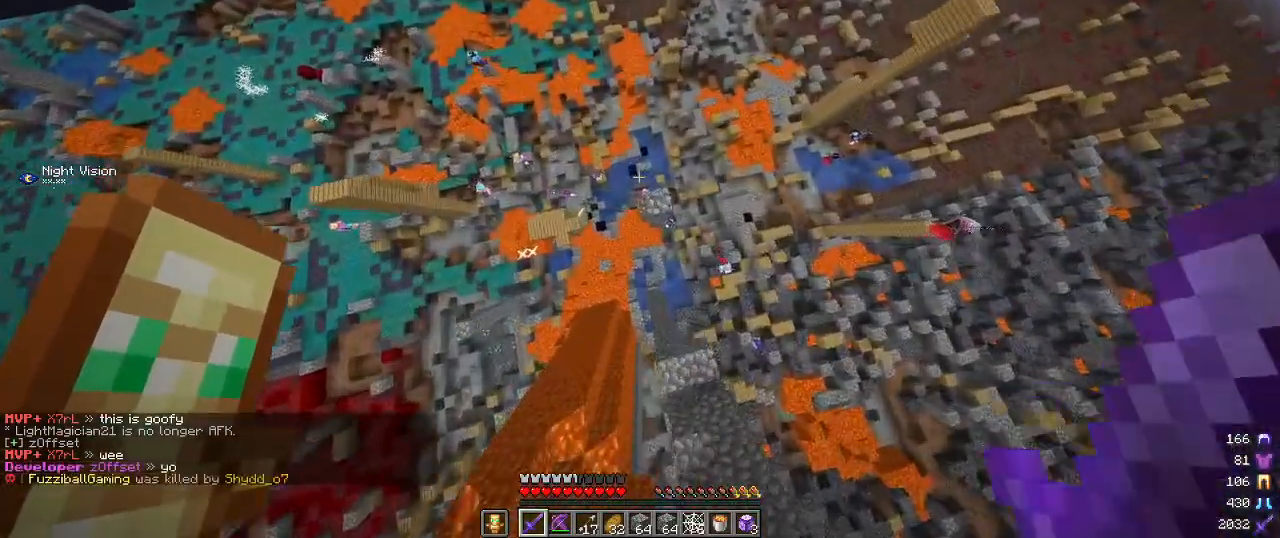
{"keys": ["a", "w"], "mouse": ["left"], "events": [[17, "mouse_left", "up"], [100, "mouse_left", "down"], [350, "a", "down"]]}
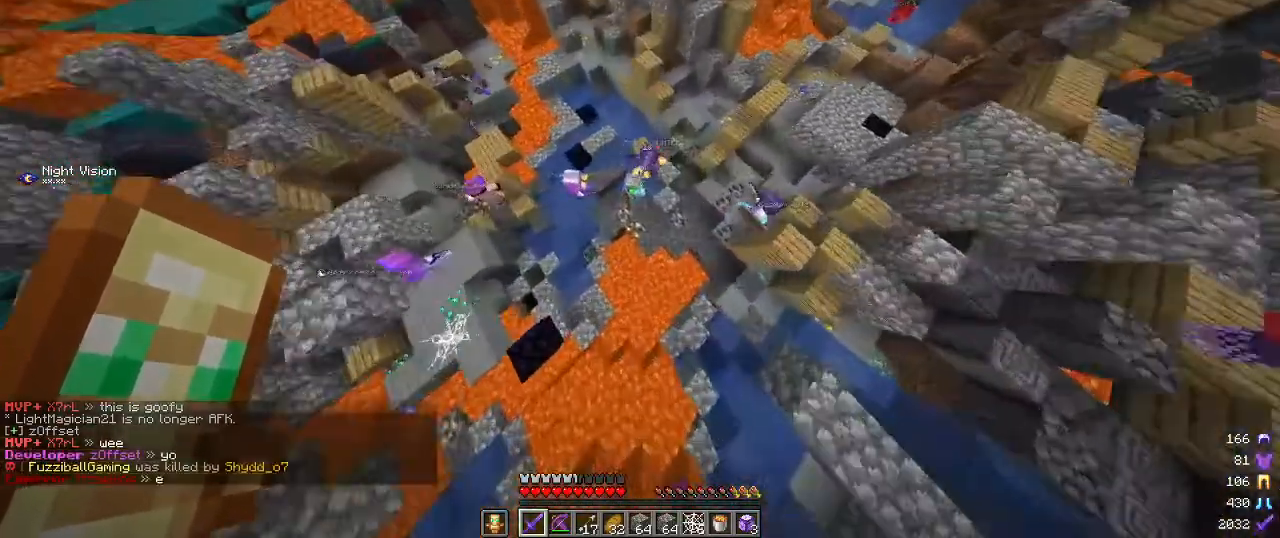
{"keys": ["d", "w"], "mouse": ["left"], "events": [[317, "a", "up"], [367, "mouse_left", "up"], [400, "mouse_left", "down"], [500, "d", "down"]]}
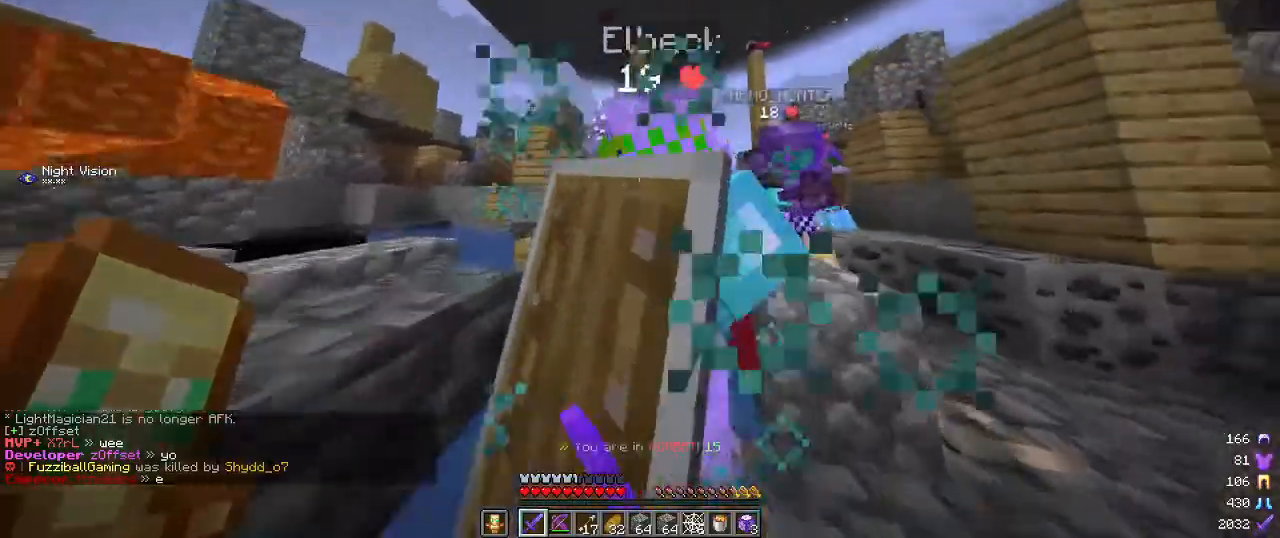
{"keys": ["a", "d", "s"], "mouse": ["left"], "events": [[100, "w", "up"], [234, "a", "down"], [267, "mouse_left", "up"], [300, "mouse_left", "down"], [417, "s", "down"]]}
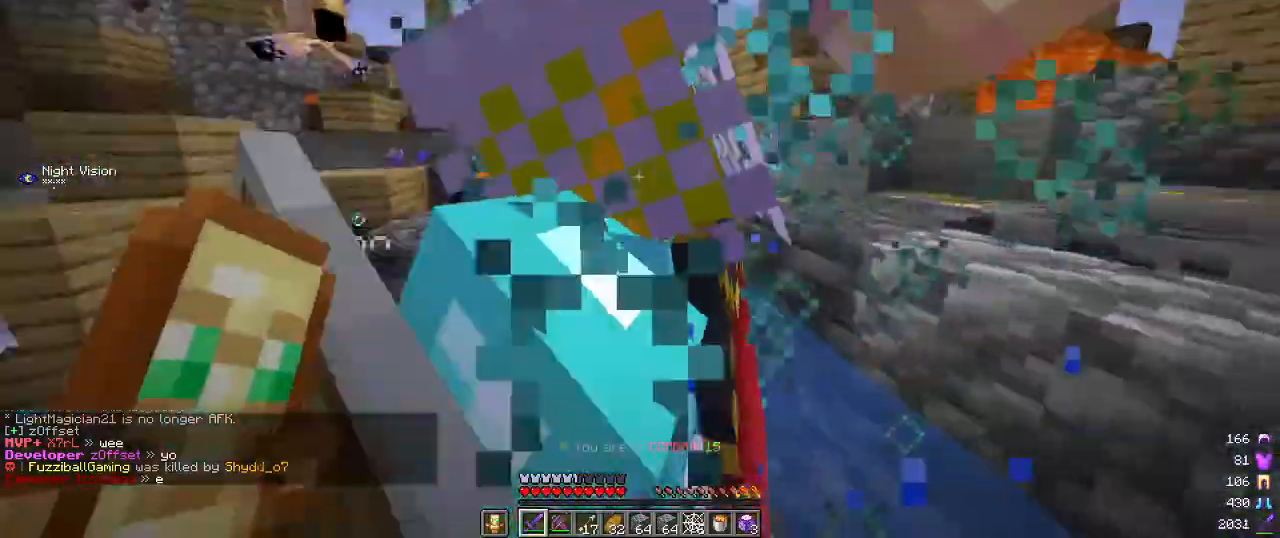
{"keys": ["a", "w"], "mouse": ["left"], "events": [[50, "d", "up"], [150, "d", "down"], [200, "a", "up"], [334, "d", "up"], [334, "s", "up"], [417, "a", "down"], [417, "w", "down"]]}
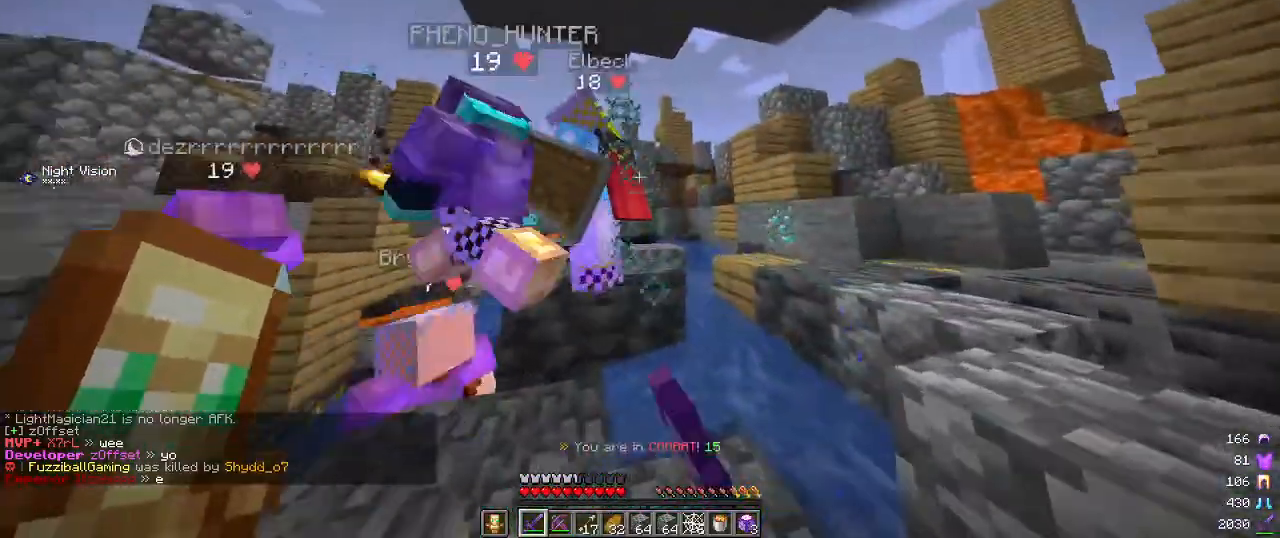
{"keys": ["a", "w"], "mouse": [], "events": [[50, "a", "up"], [400, "a", "down"], [500, "mouse_left", "up"]]}
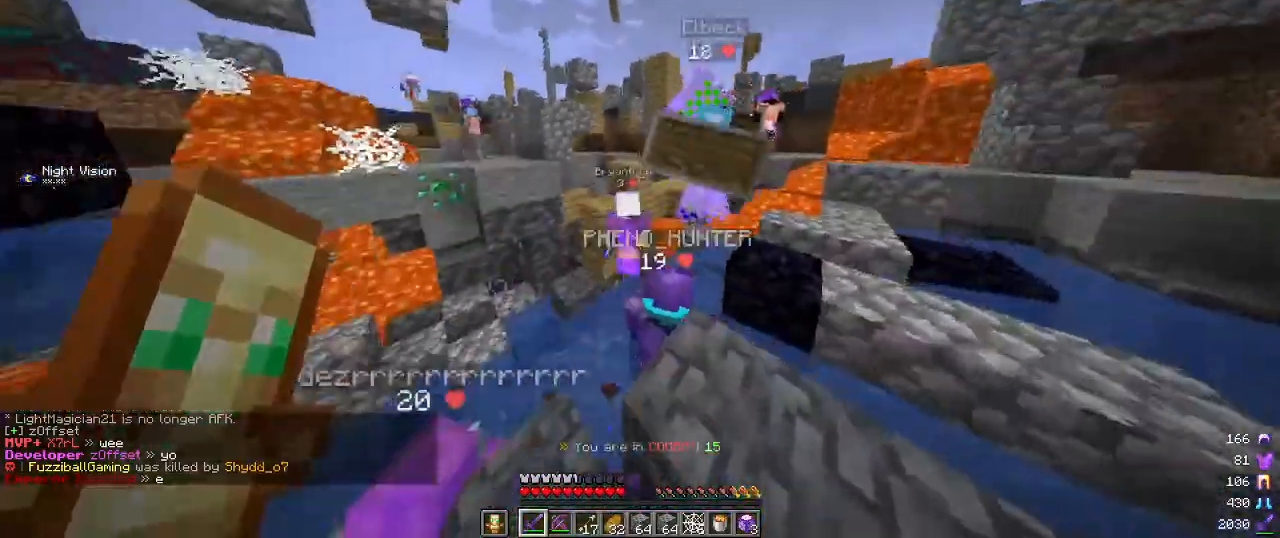
{"keys": ["a", "w"], "mouse": ["left"], "events": [[67, "mouse_left", "down"], [84, "a", "up"], [500, "a", "down"]]}
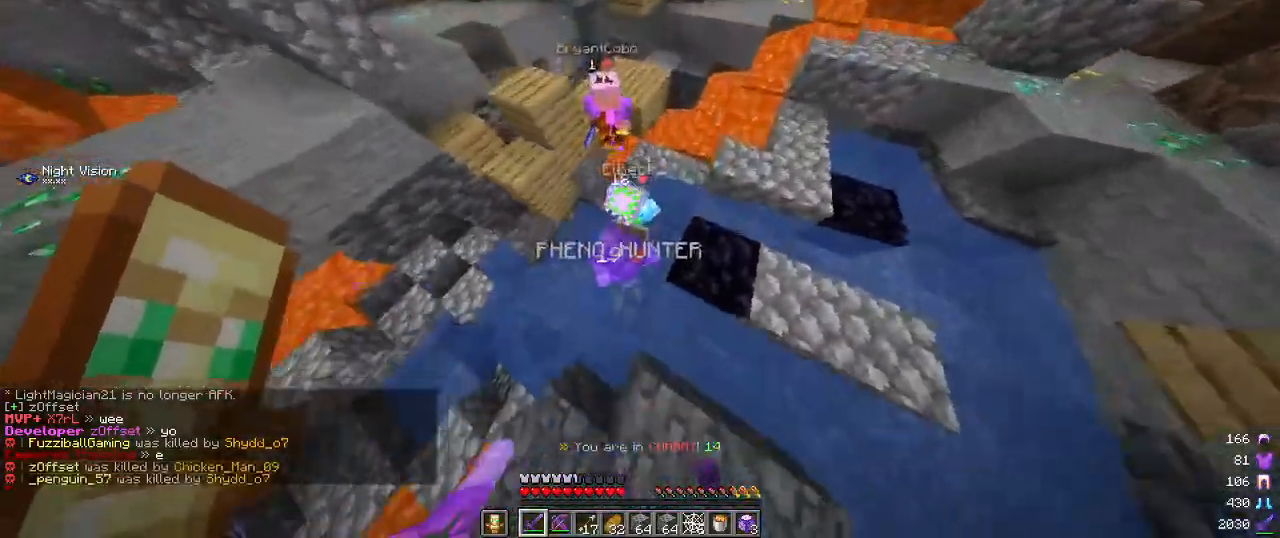
{"keys": ["d", "s"], "mouse": ["left"], "events": [[134, "w", "up"], [234, "s", "down"], [417, "d", "down"], [434, "a", "up"]]}
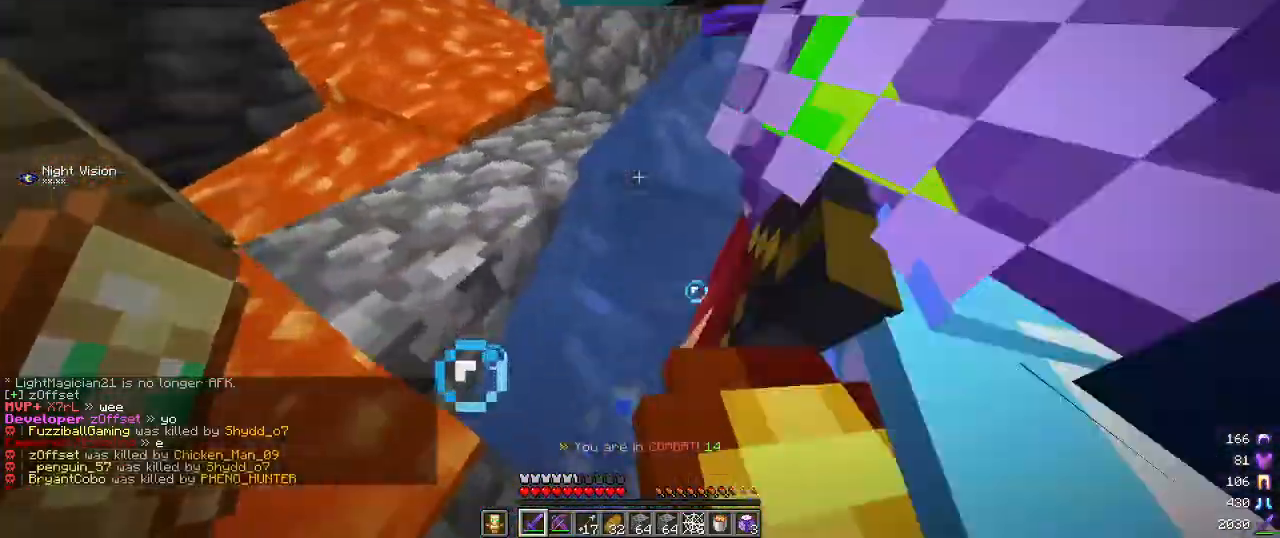
{"keys": ["a", "d", "s"], "mouse": ["left"], "events": [[17, "mouse_left", "up"], [50, "mouse_left", "down"], [167, "s", "up"], [417, "a", "down"], [467, "s", "down"]]}
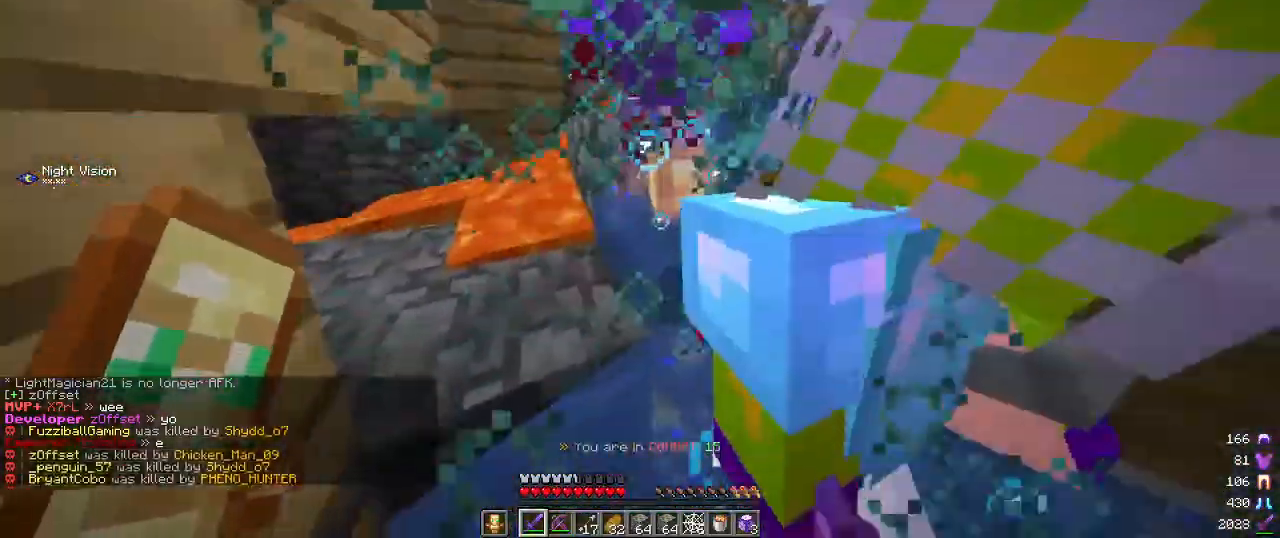
{"keys": ["d", "w"], "mouse": ["left"], "events": [[67, "a", "up"], [117, "mouse_left", "up"], [150, "mouse_left", "down"], [200, "d", "up"], [200, "s", "up"], [267, "w", "down"], [317, "mouse_left", "up"], [367, "d", "down"], [367, "mouse_left", "down"]]}